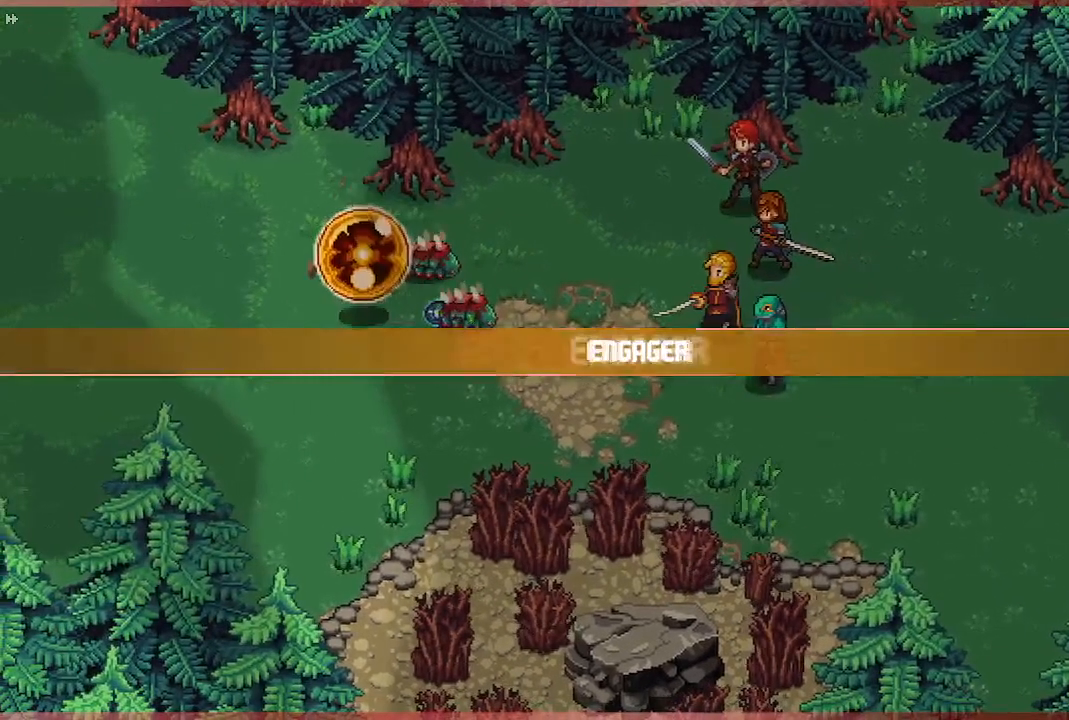
Gameplay with a controller (Xbox layout); each line is a JSON object with the inputs held at the frame after it. "events" lists button and stick changes between this image and that frame as [ms after this image, input, new state], when the widget could be followed in between. Not read: R2.
{"buttons": [], "left_stick": "center", "right_stick": "center", "events": []}
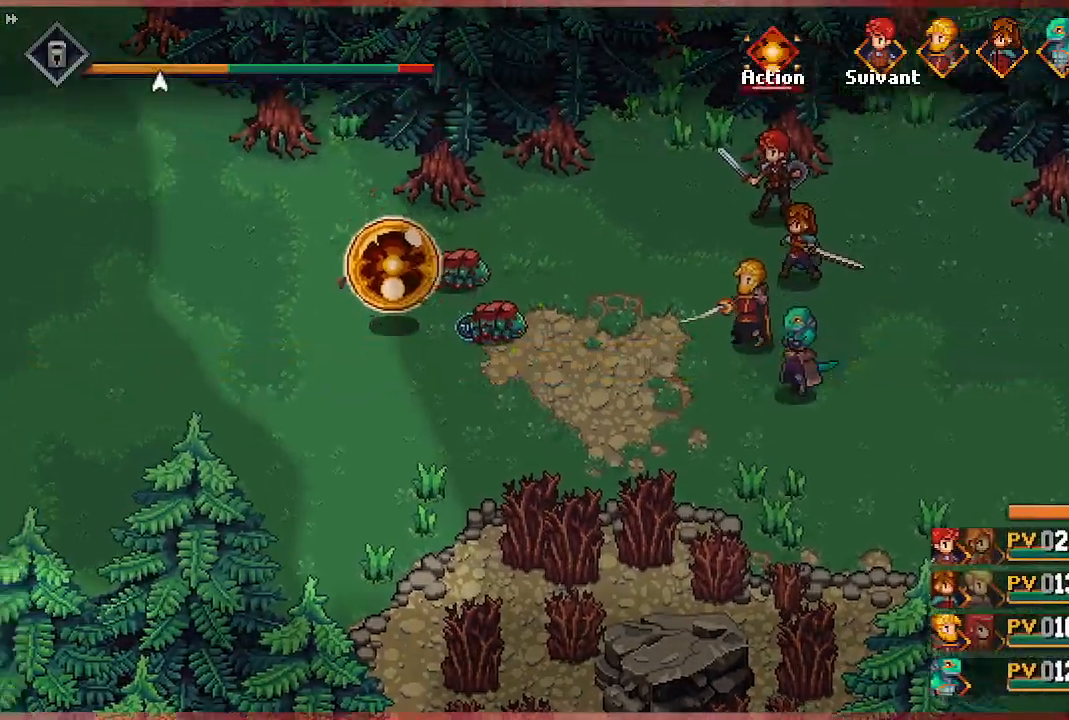
{"buttons": [], "left_stick": "center", "right_stick": "center", "events": []}
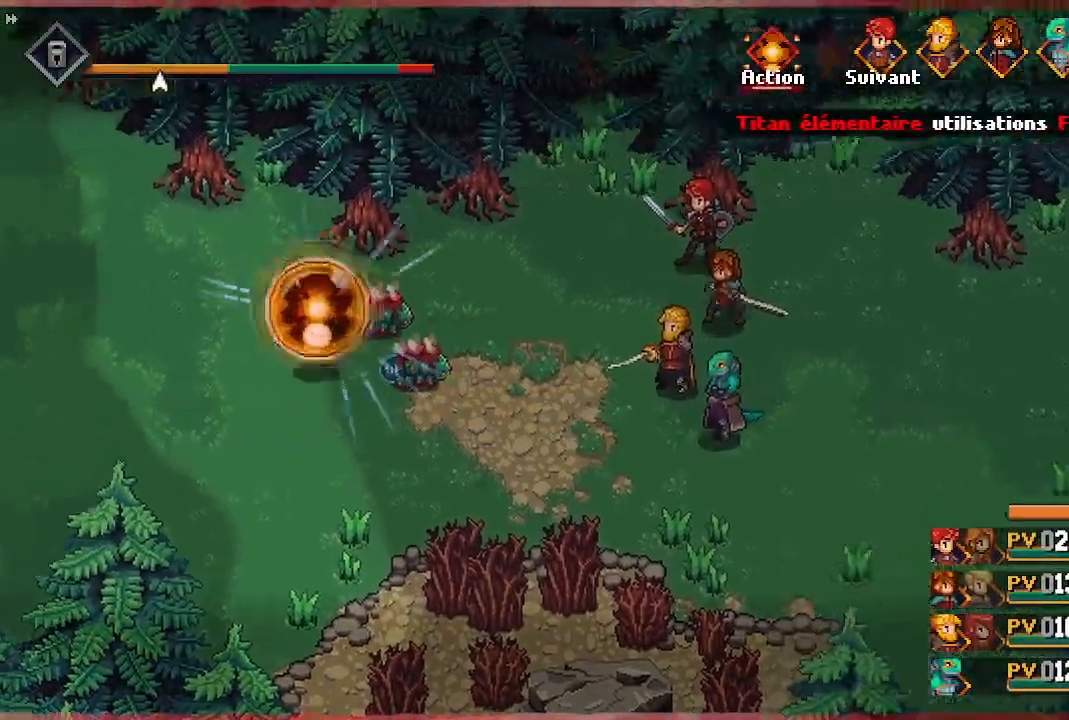
{"buttons": [], "left_stick": "center", "right_stick": "center", "events": []}
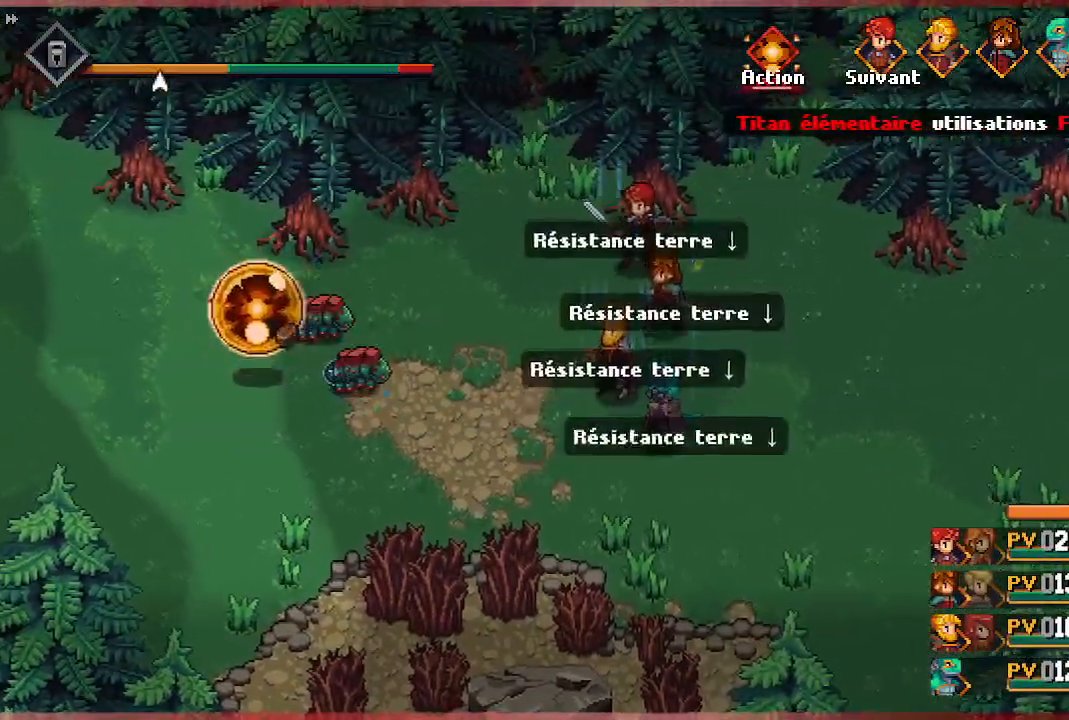
{"buttons": [], "left_stick": "center", "right_stick": "center", "events": []}
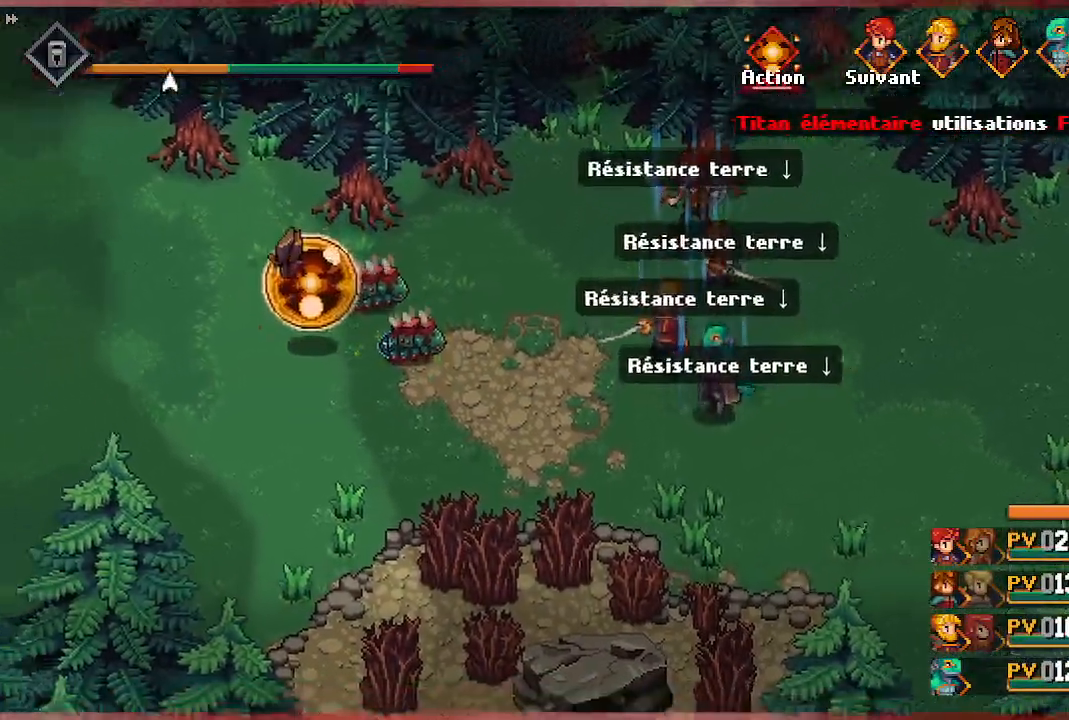
{"buttons": [], "left_stick": "center", "right_stick": "center", "events": []}
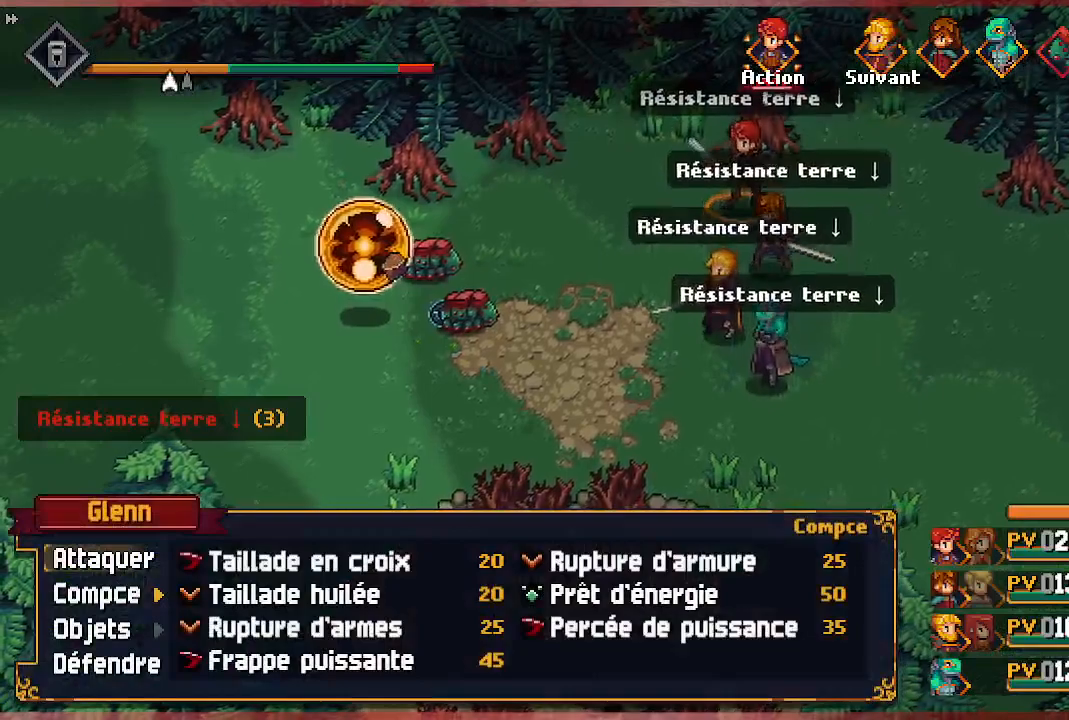
{"buttons": [], "left_stick": "center", "right_stick": "center", "events": []}
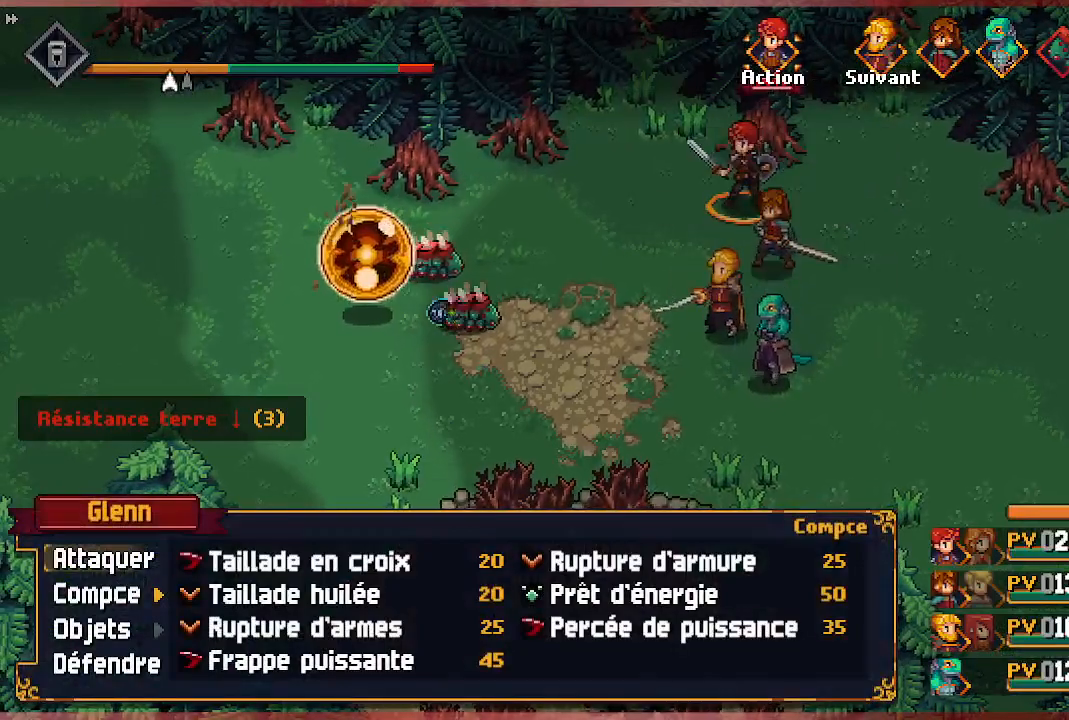
{"buttons": [], "left_stick": "center", "right_stick": "center", "events": [[33, "DPAD_RIGHT", "down"], [183, "DPAD_RIGHT", "up"]]}
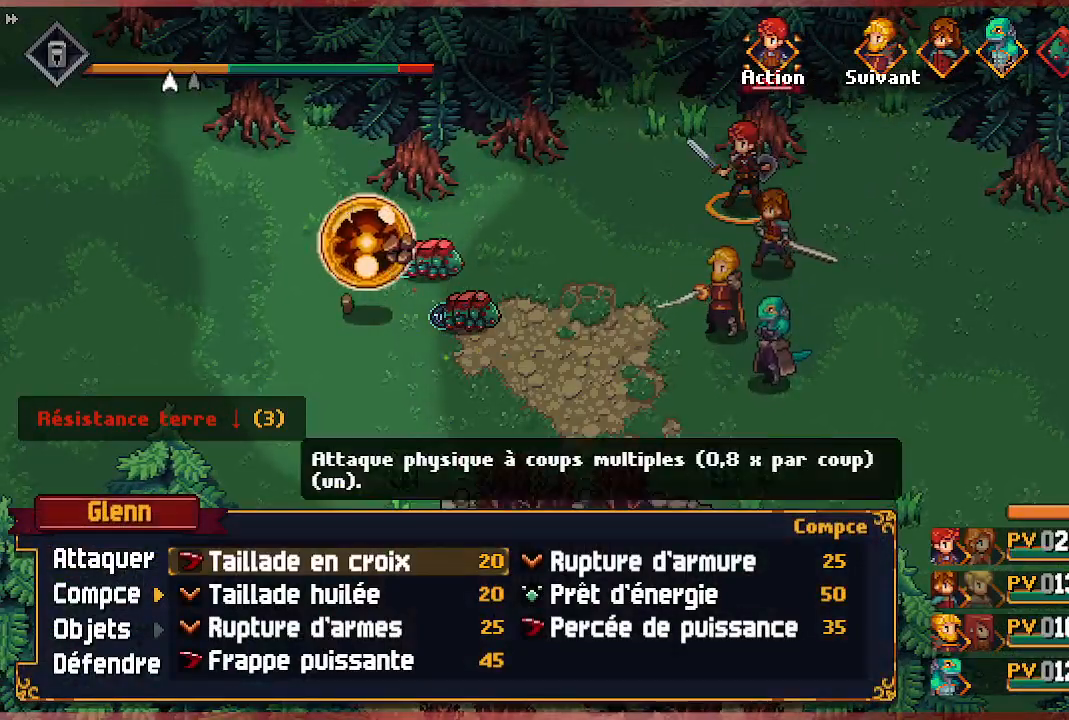
{"buttons": ["DPAD_DOWN"], "left_stick": "center", "right_stick": "center", "events": [[417, "DPAD_DOWN", "down"]]}
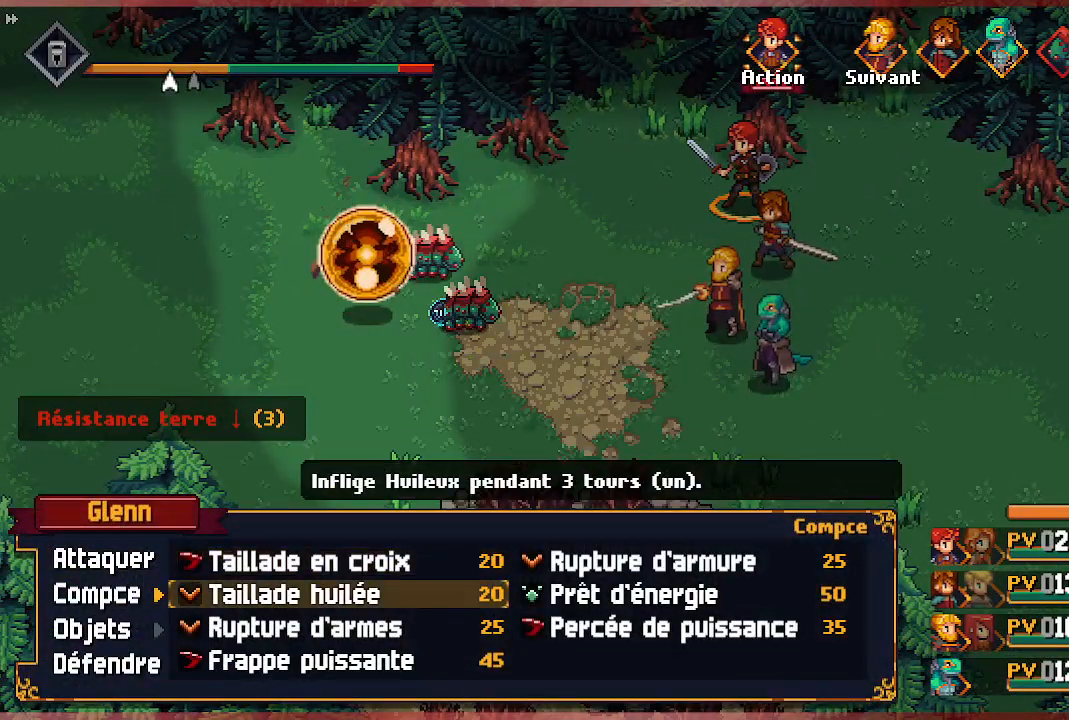
{"buttons": ["A"], "left_stick": "center", "right_stick": "center", "events": [[17, "DPAD_DOWN", "up"], [83, "DPAD_DOWN", "down"], [167, "DPAD_DOWN", "up"], [217, "DPAD_DOWN", "down"], [333, "DPAD_DOWN", "up"], [400, "A", "down"]]}
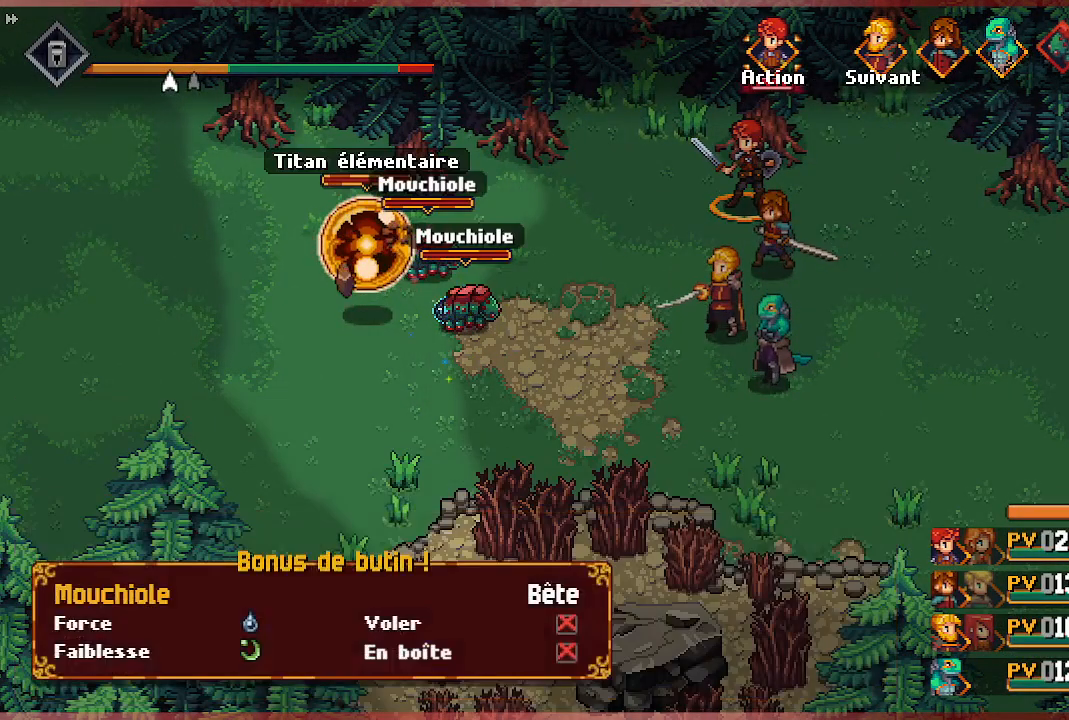
{"buttons": [], "left_stick": "center", "right_stick": "center", "events": [[50, "A", "up"]]}
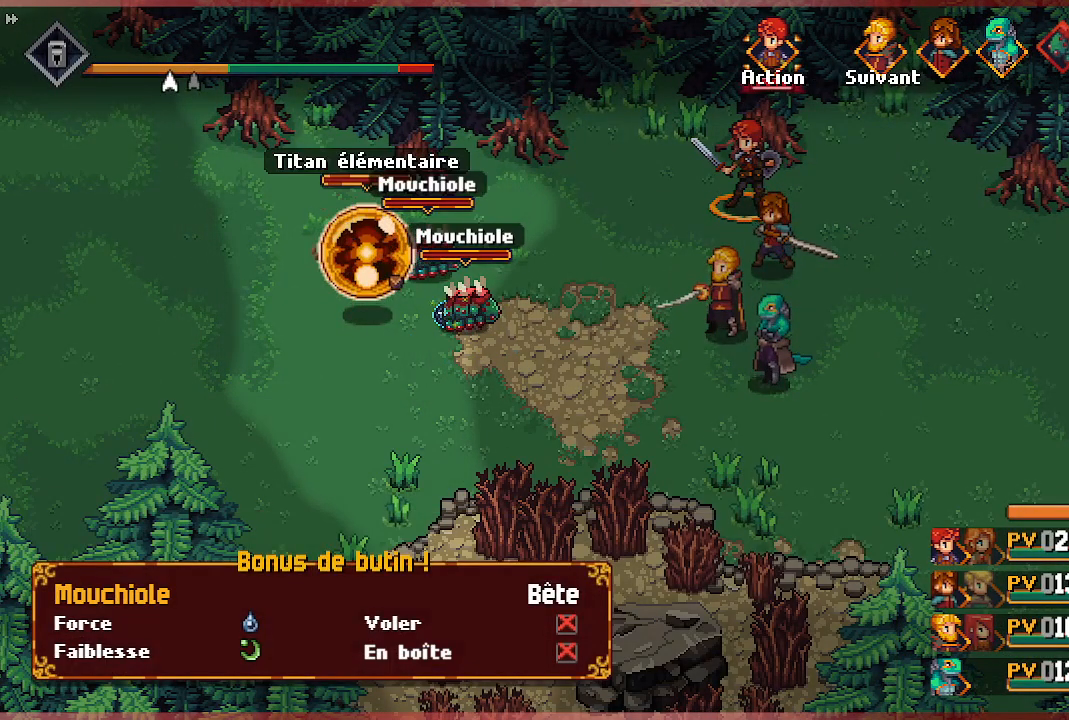
{"buttons": [], "left_stick": "center", "right_stick": "center", "events": []}
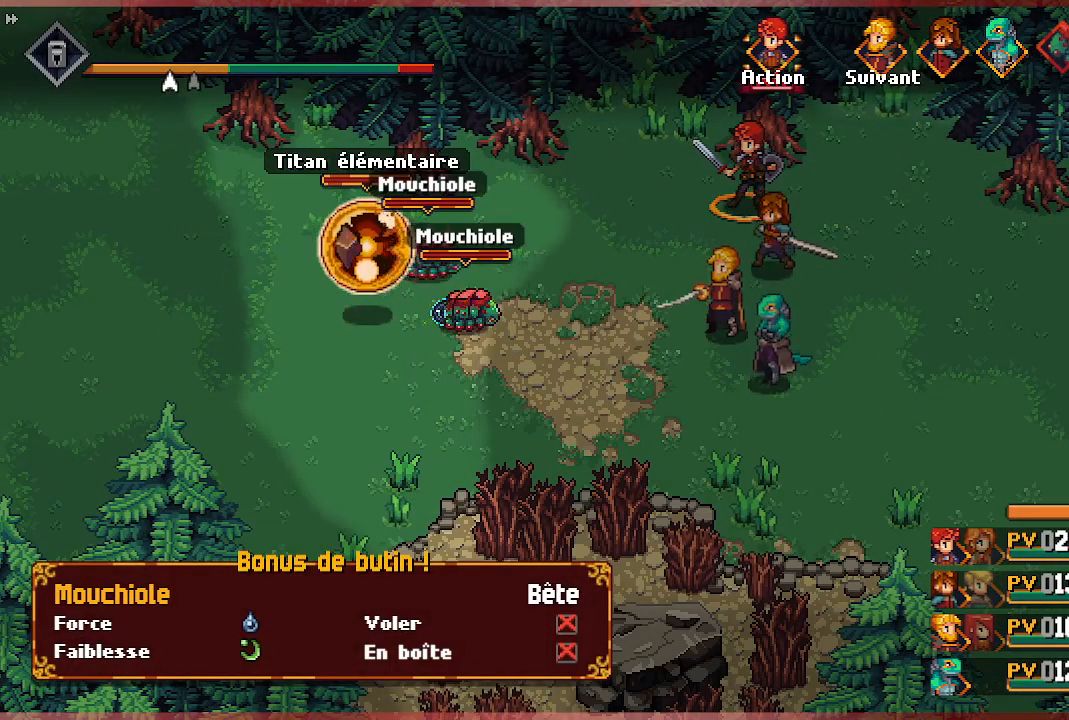
{"buttons": [], "left_stick": "center", "right_stick": "center", "events": []}
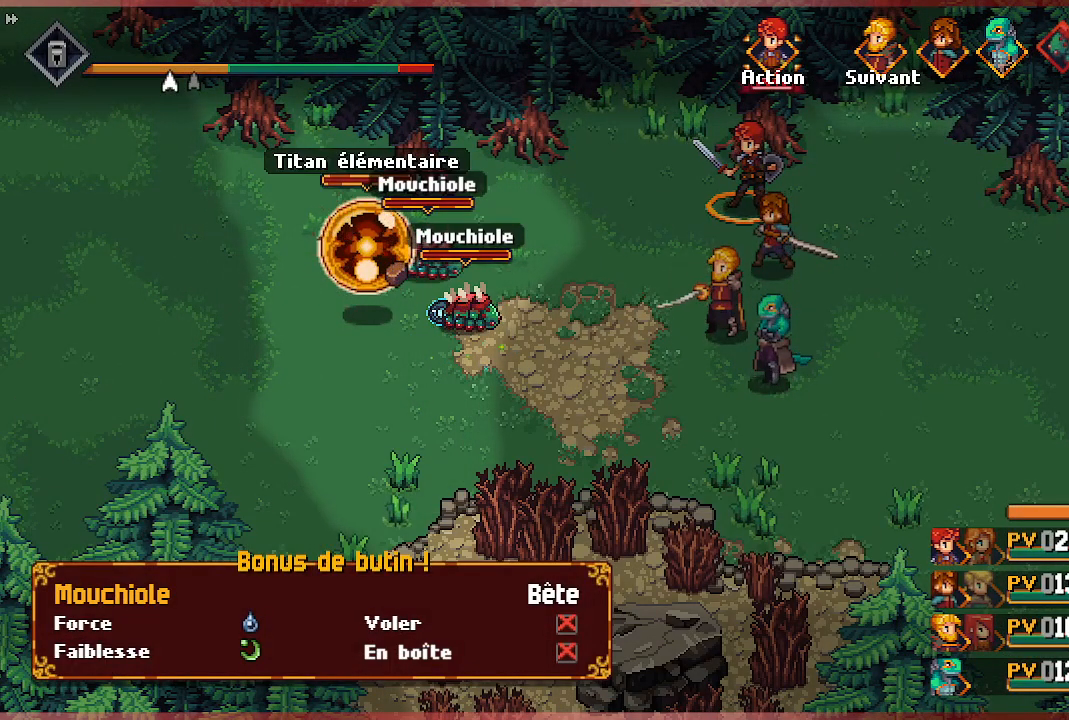
{"buttons": [], "left_stick": "center", "right_stick": "center", "events": []}
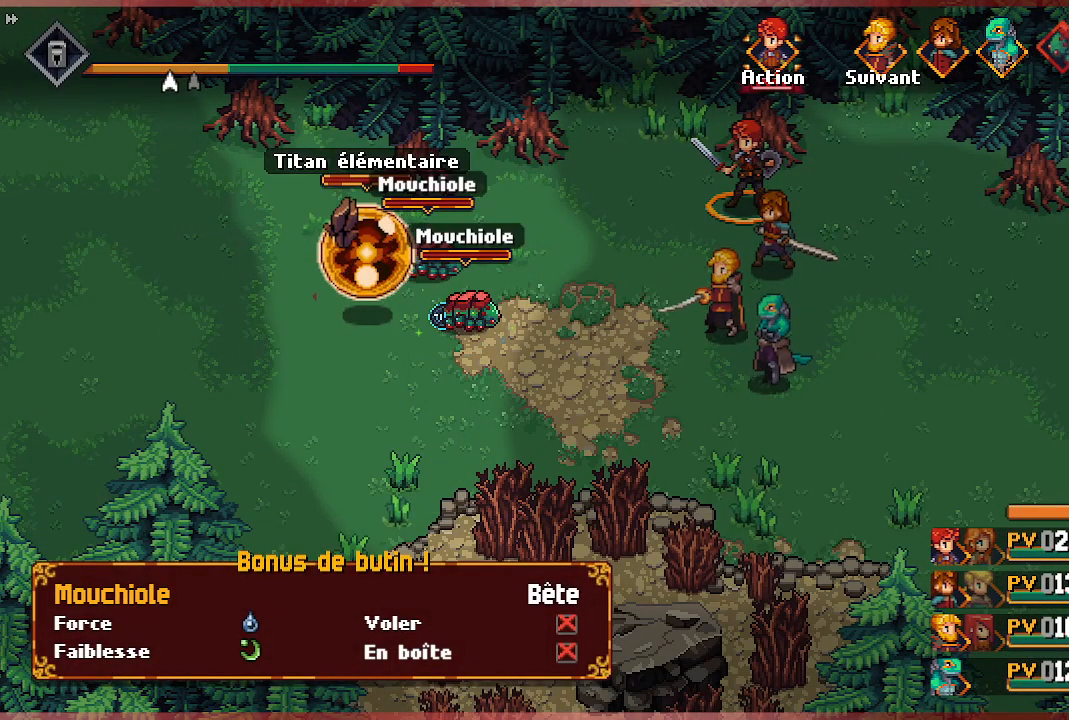
{"buttons": [], "left_stick": "center", "right_stick": "center", "events": [[217, "B", "down"], [333, "B", "up"]]}
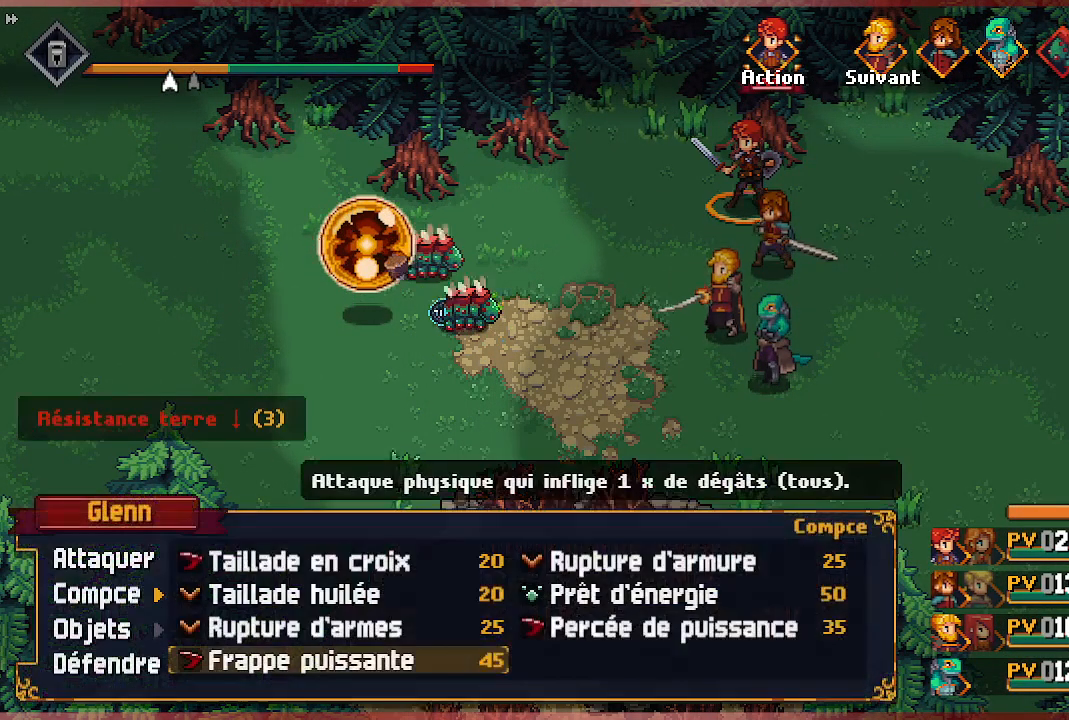
{"buttons": [], "left_stick": "center", "right_stick": "center", "events": []}
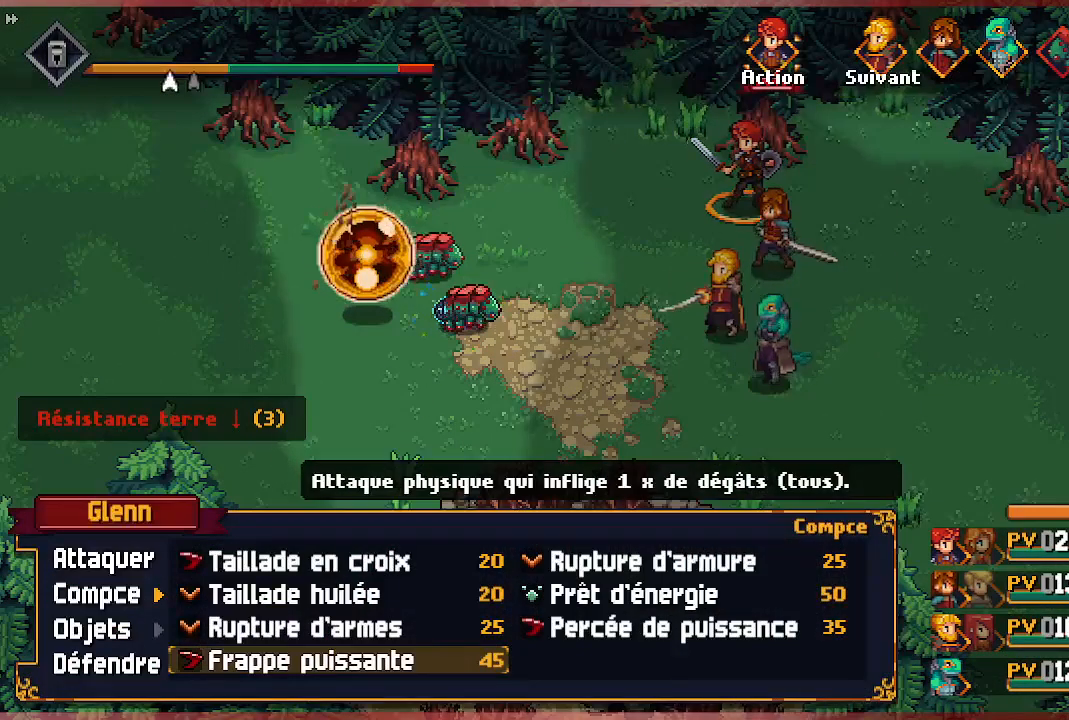
{"buttons": [], "left_stick": "center", "right_stick": "center", "events": [[383, "DPAD_UP", "down"], [483, "DPAD_UP", "up"]]}
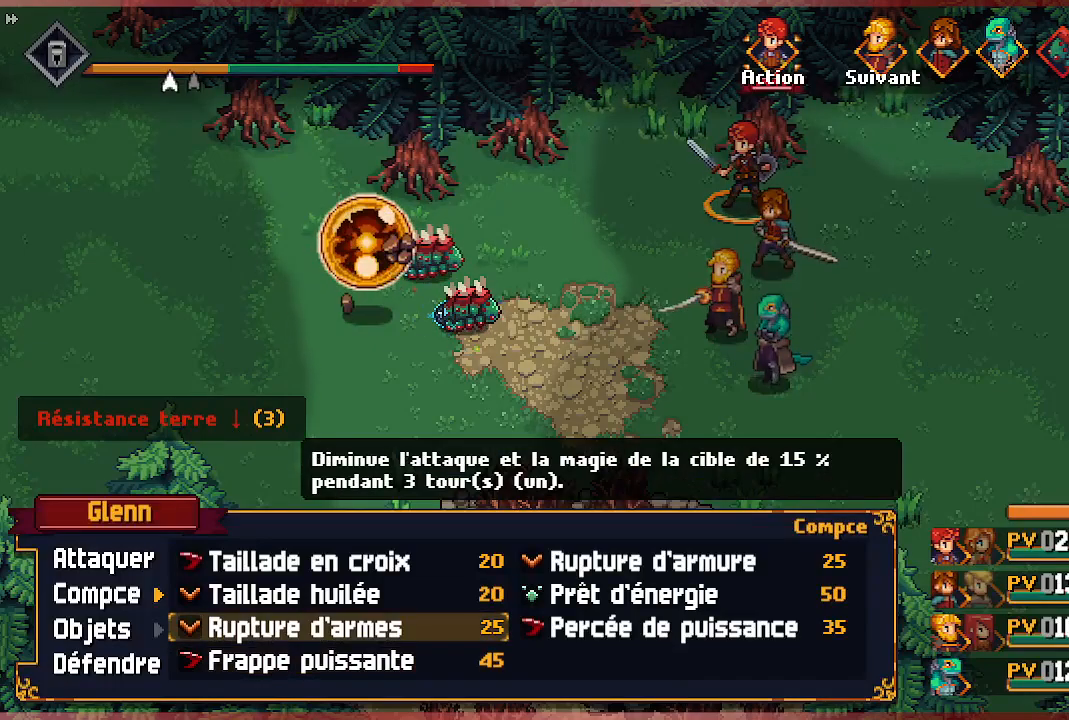
{"buttons": [], "left_stick": "center", "right_stick": "center", "events": [[150, "DPAD_RIGHT", "down"], [283, "DPAD_RIGHT", "up"]]}
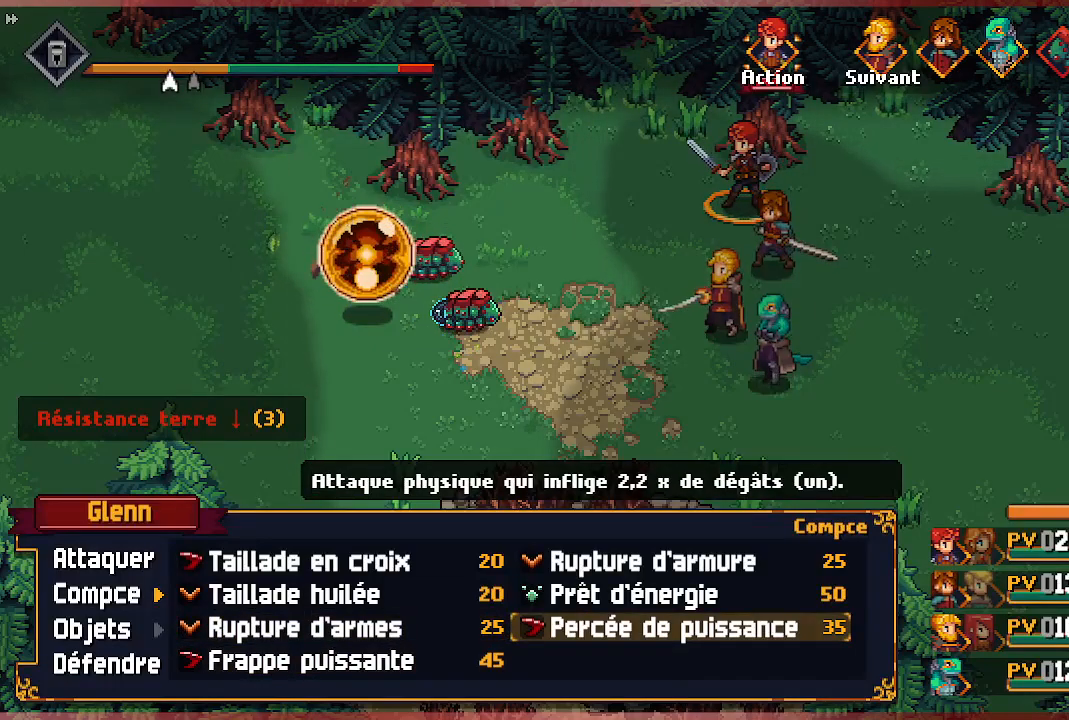
{"buttons": [], "left_stick": "center", "right_stick": "center", "events": []}
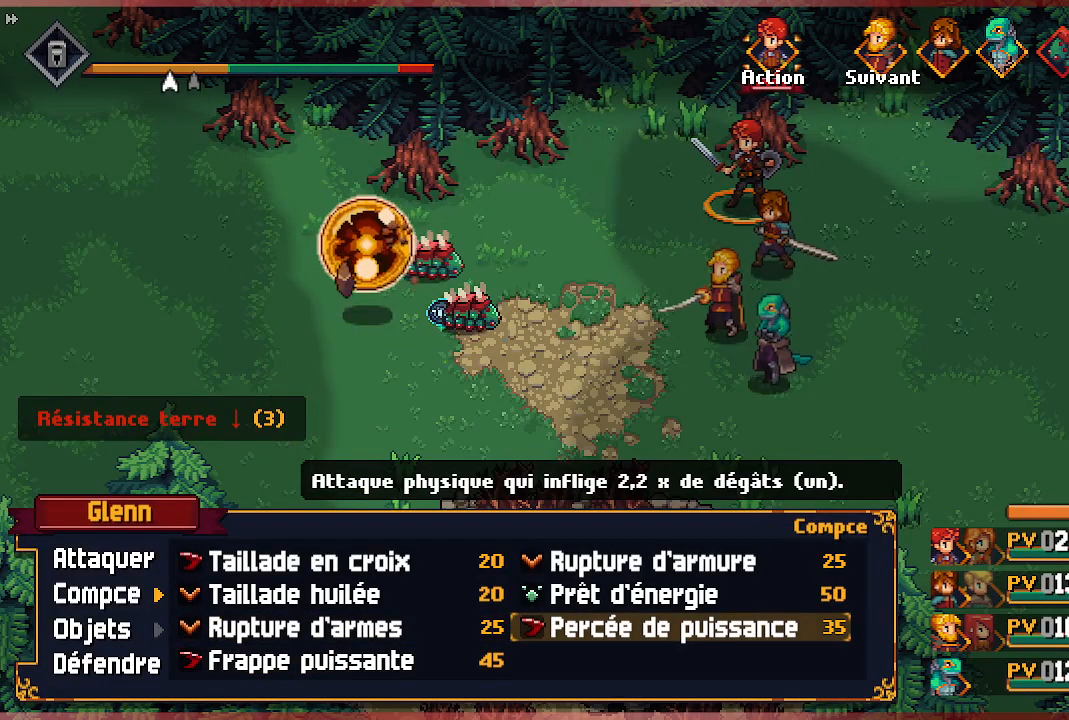
{"buttons": [], "left_stick": "center", "right_stick": "center", "events": [[133, "A", "down"], [267, "A", "up"]]}
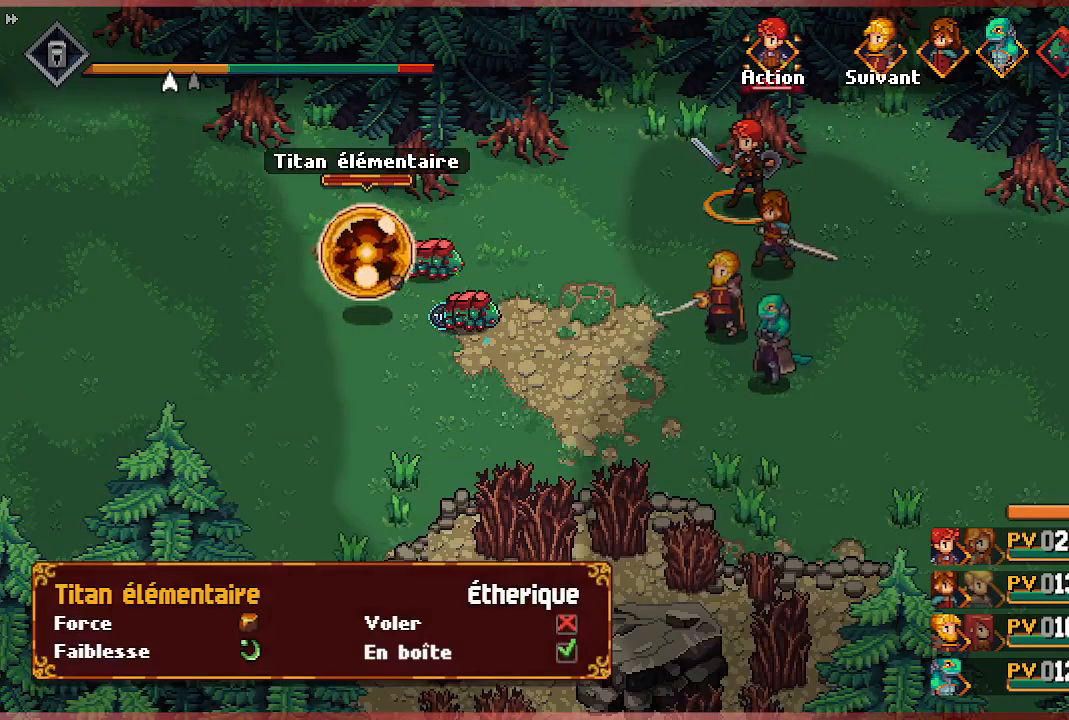
{"buttons": [], "left_stick": "center", "right_stick": "center", "events": [[333, "A", "down"], [483, "A", "up"]]}
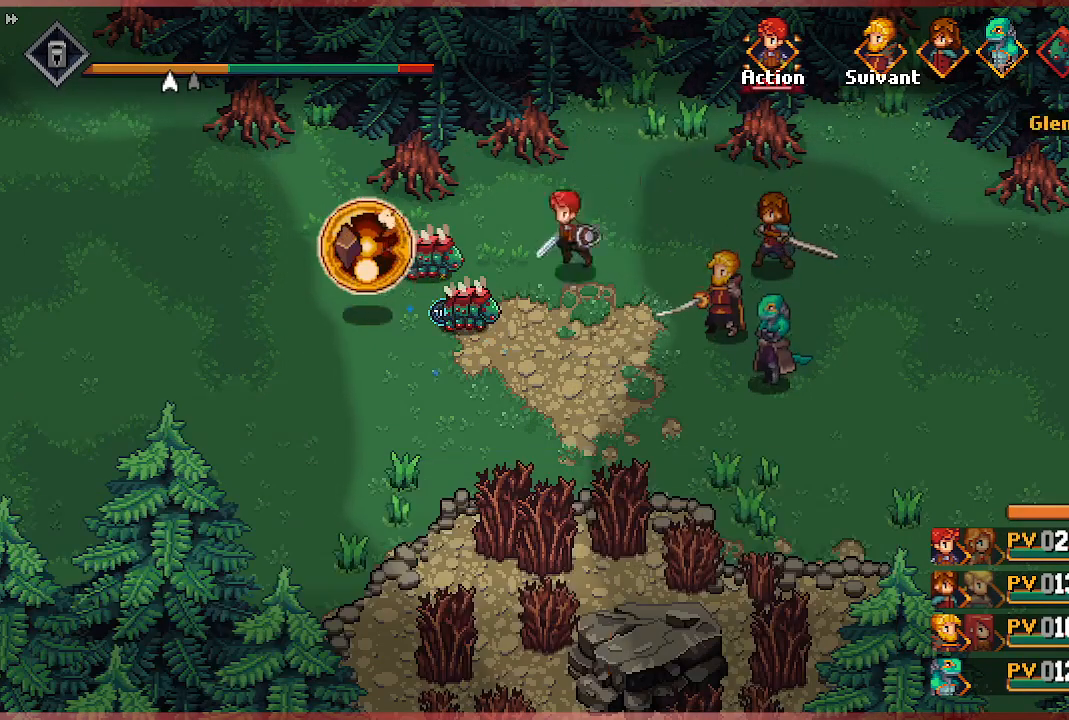
{"buttons": [], "left_stick": "center", "right_stick": "center", "events": []}
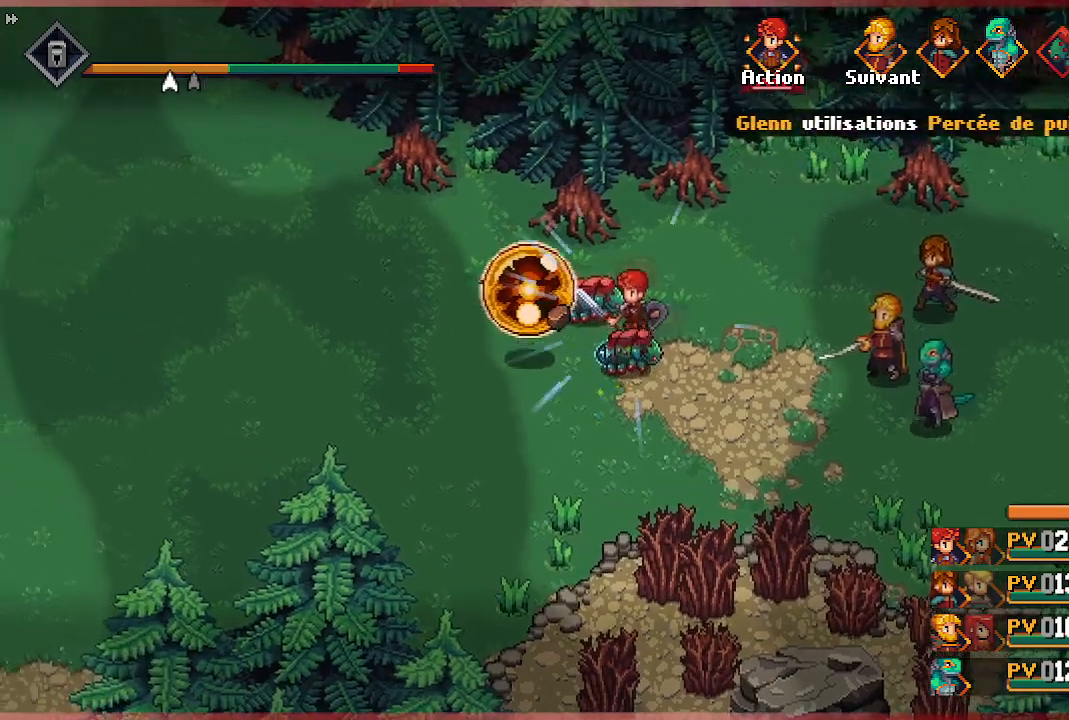
{"buttons": [], "left_stick": "center", "right_stick": "center", "events": []}
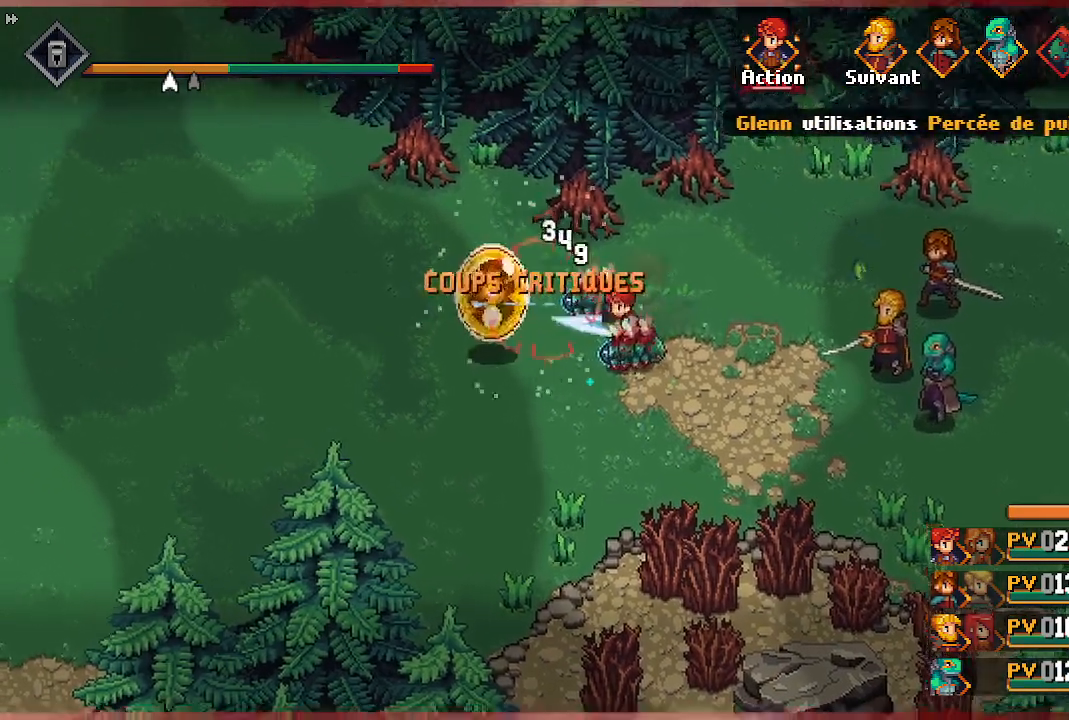
{"buttons": [], "left_stick": "center", "right_stick": "center", "events": []}
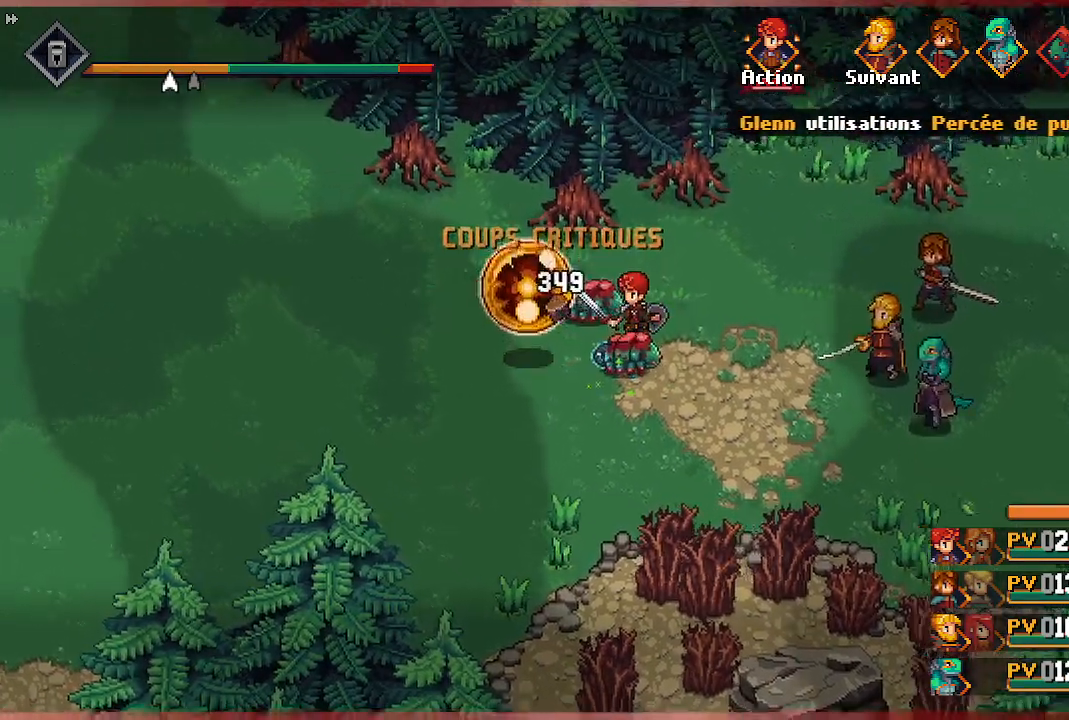
{"buttons": [], "left_stick": "center", "right_stick": "center", "events": []}
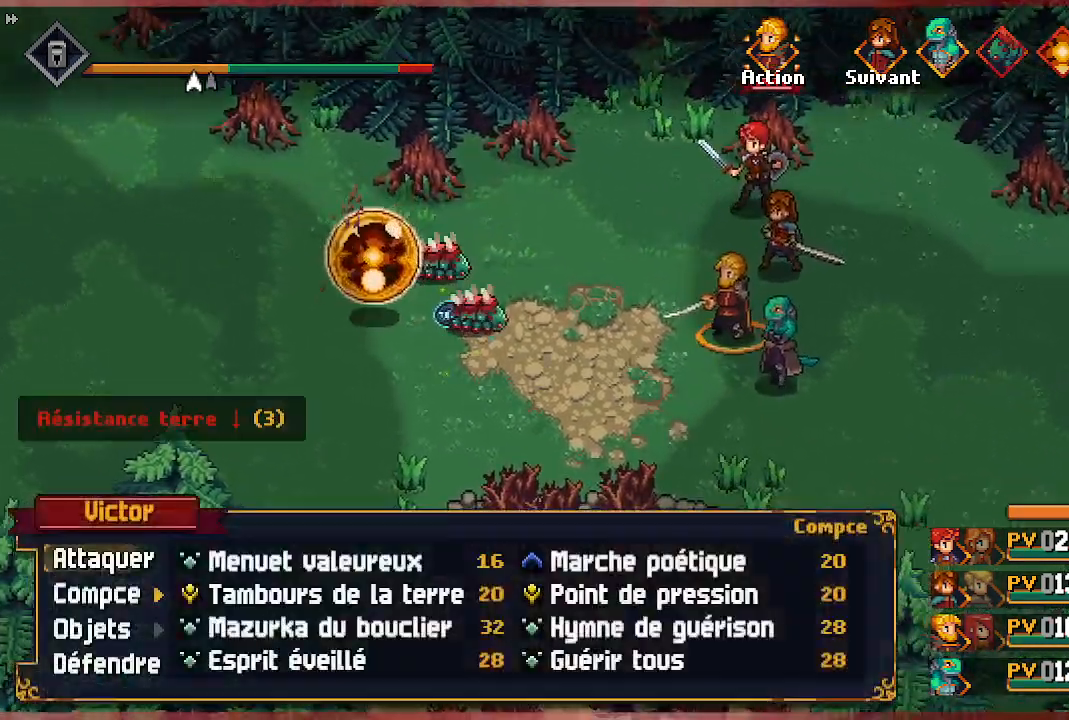
{"buttons": [], "left_stick": "center", "right_stick": "center", "events": [[333, "DPAD_RIGHT", "down"], [483, "DPAD_RIGHT", "up"]]}
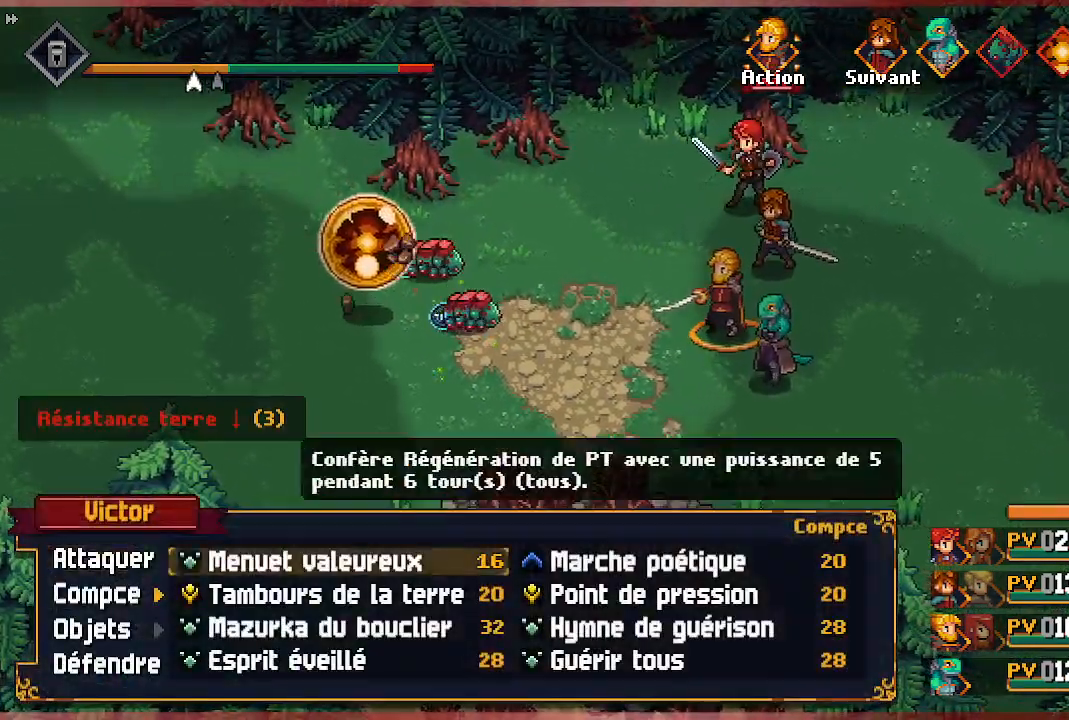
{"buttons": ["DPAD_DOWN"], "left_stick": "center", "right_stick": "center", "events": [[300, "DPAD_DOWN", "down"], [417, "DPAD_DOWN", "up"], [483, "DPAD_DOWN", "down"]]}
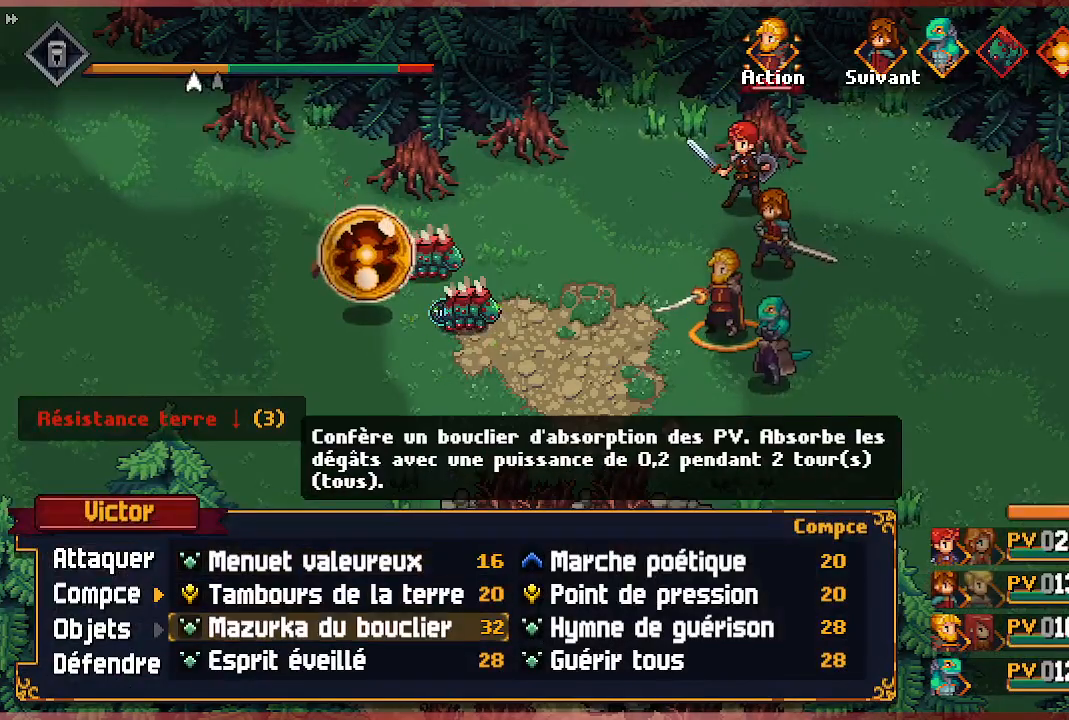
{"buttons": ["R1"], "left_stick": "center", "right_stick": "center", "events": [[83, "DPAD_DOWN", "up"], [383, "R1", "down"]]}
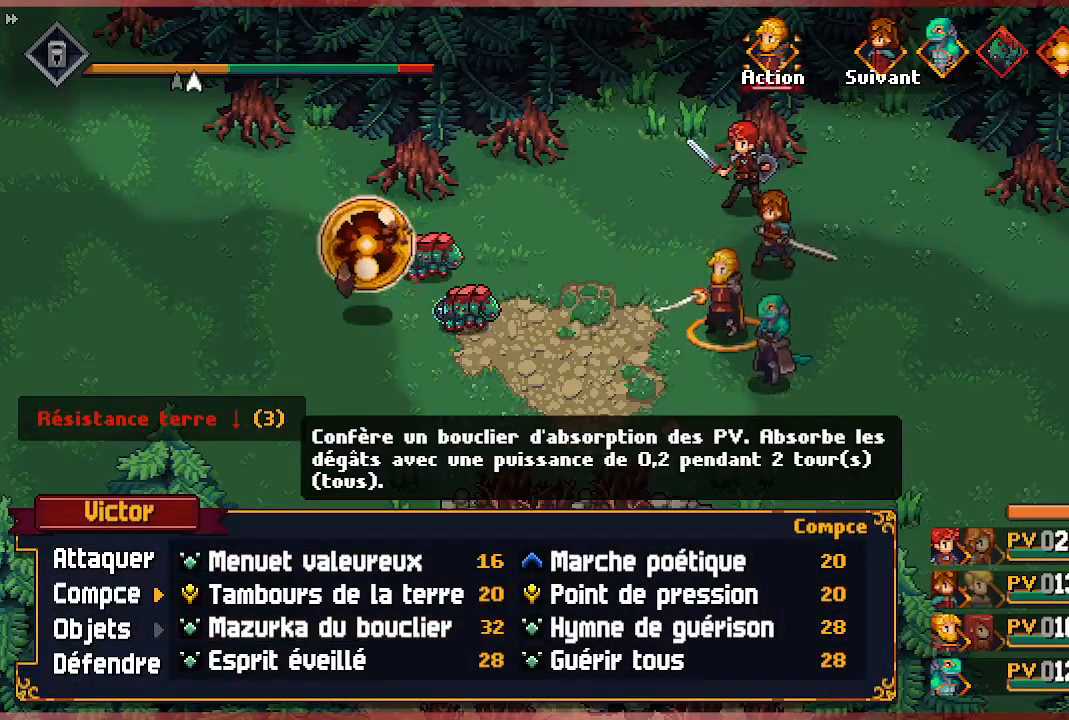
{"buttons": [], "left_stick": "center", "right_stick": "center", "events": [[33, "R1", "up"], [317, "R1", "down"], [467, "R1", "up"]]}
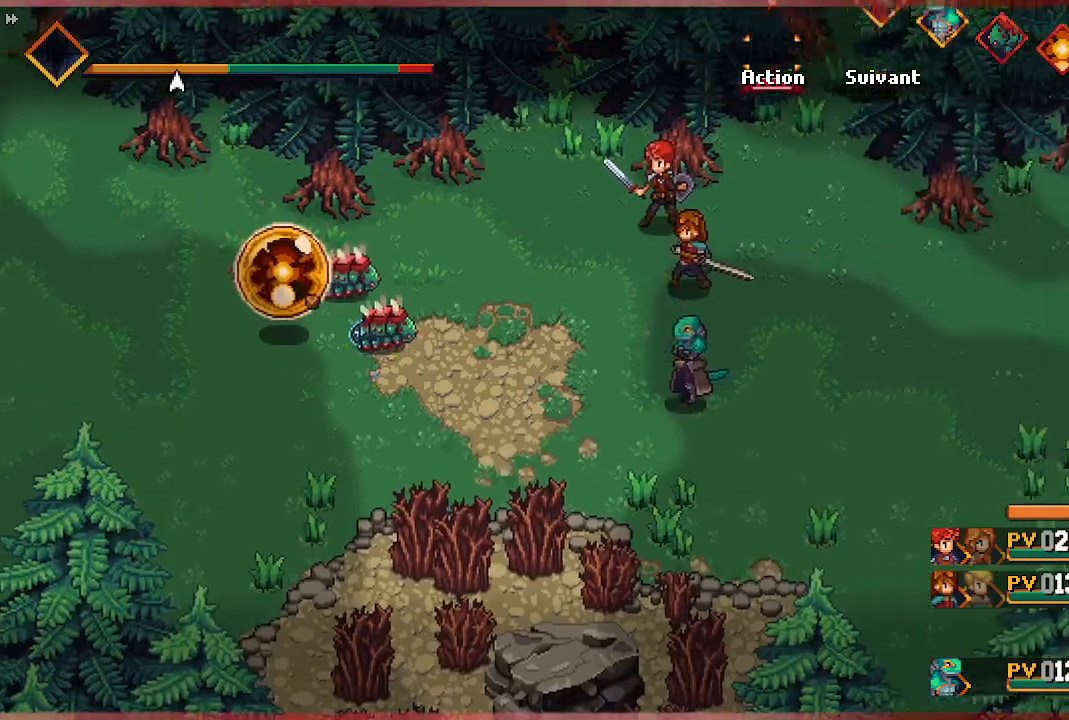
{"buttons": [], "left_stick": "center", "right_stick": "center", "events": []}